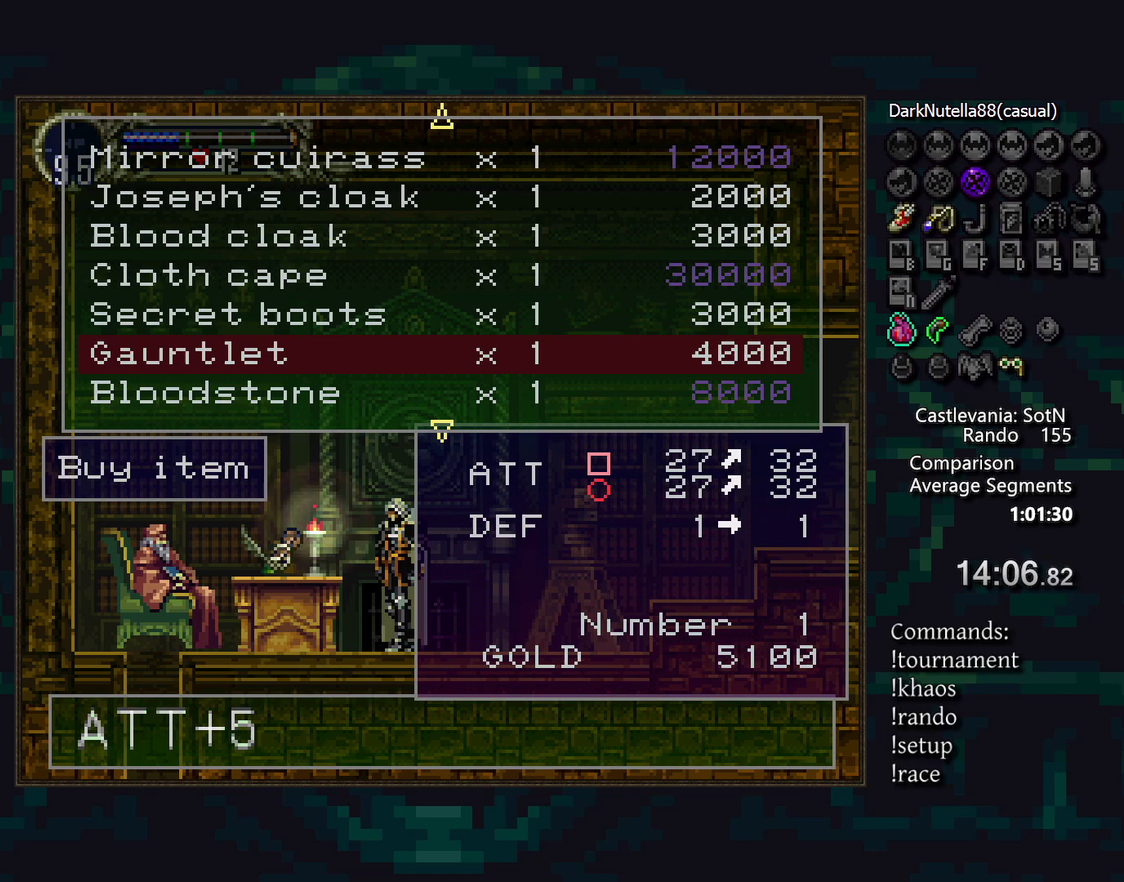
Gameplay with a controller (PlayStation layout); each line is a JSON object with the inputs held at the frame after it. "events" lists button and stick changes between this image and that frame as [ms after this image, input, new state], when the widget could be followed in between. Not read: L1 L3 R3.
{"buttons": [], "events": [[100, "CROSS", "down"], [233, "CROSS", "up"]]}
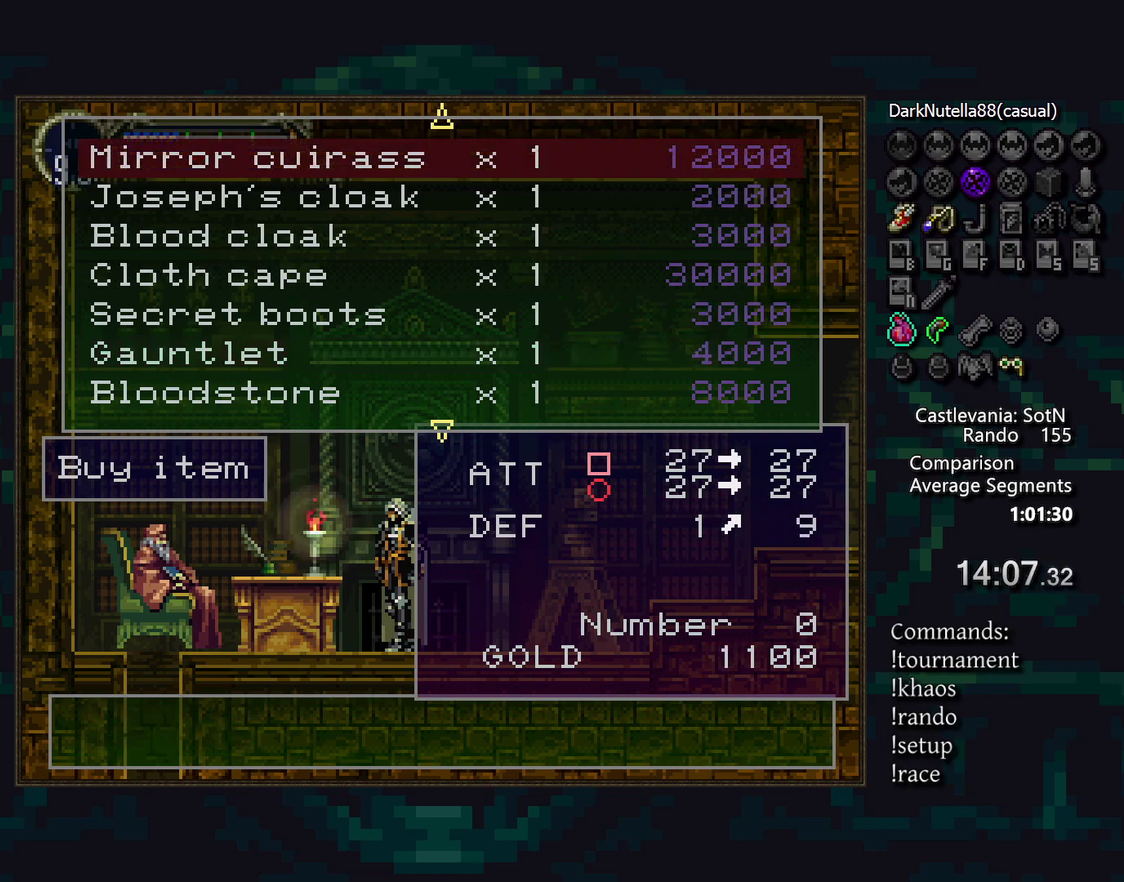
{"buttons": [], "events": []}
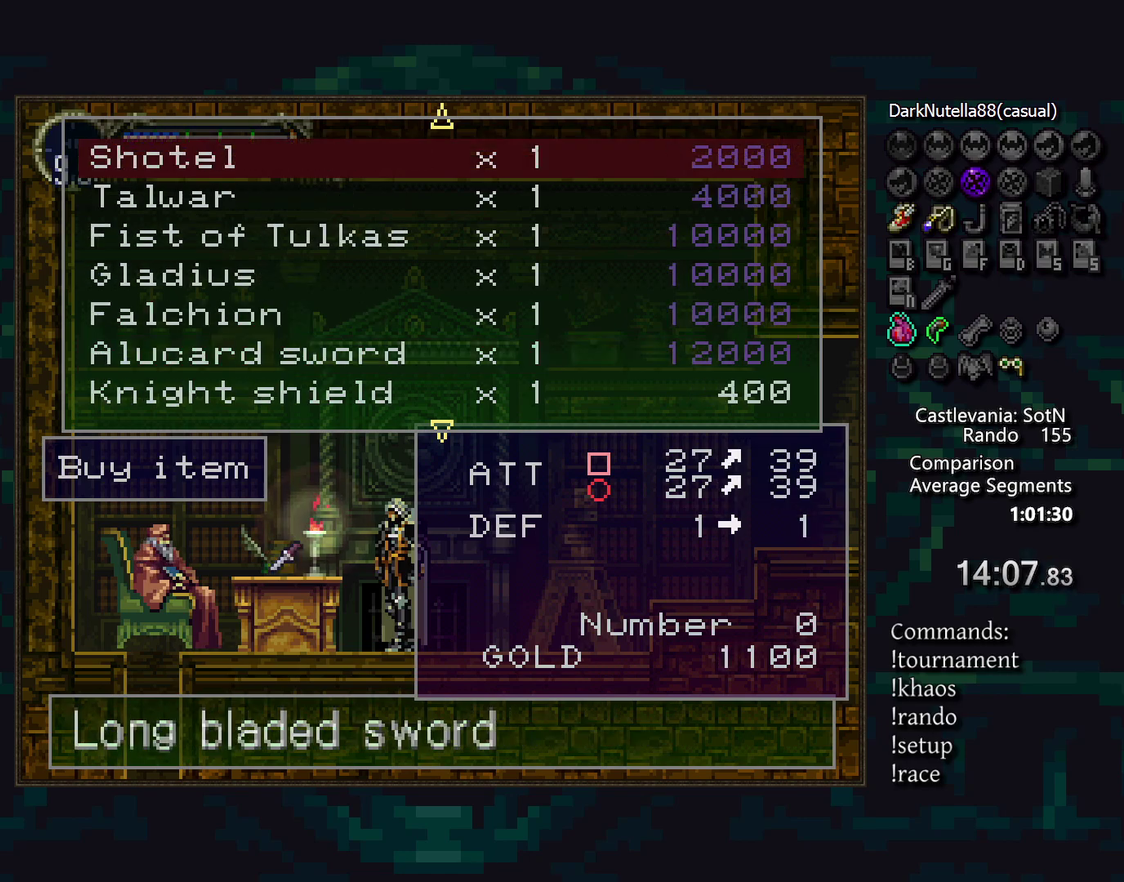
{"buttons": [], "events": []}
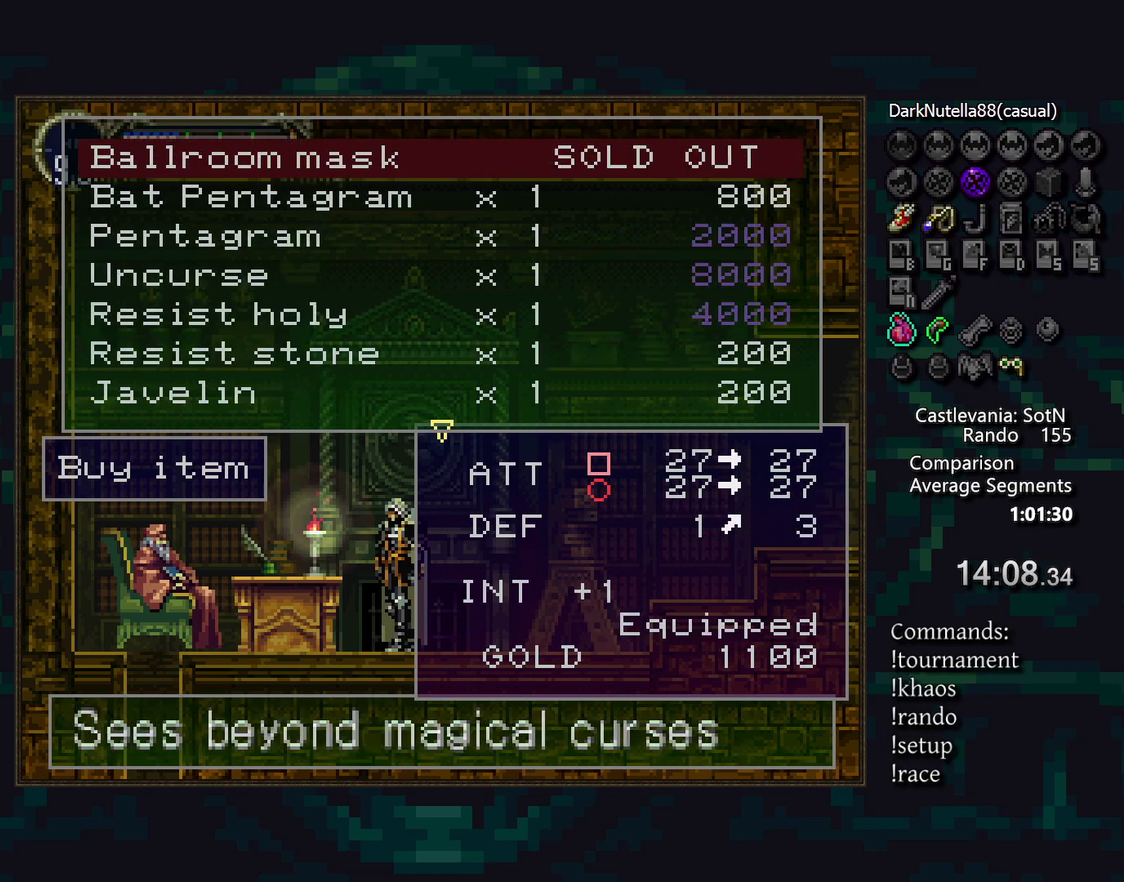
{"buttons": ["DPAD_DOWN"], "events": [[250, "DPAD_DOWN", "down"]]}
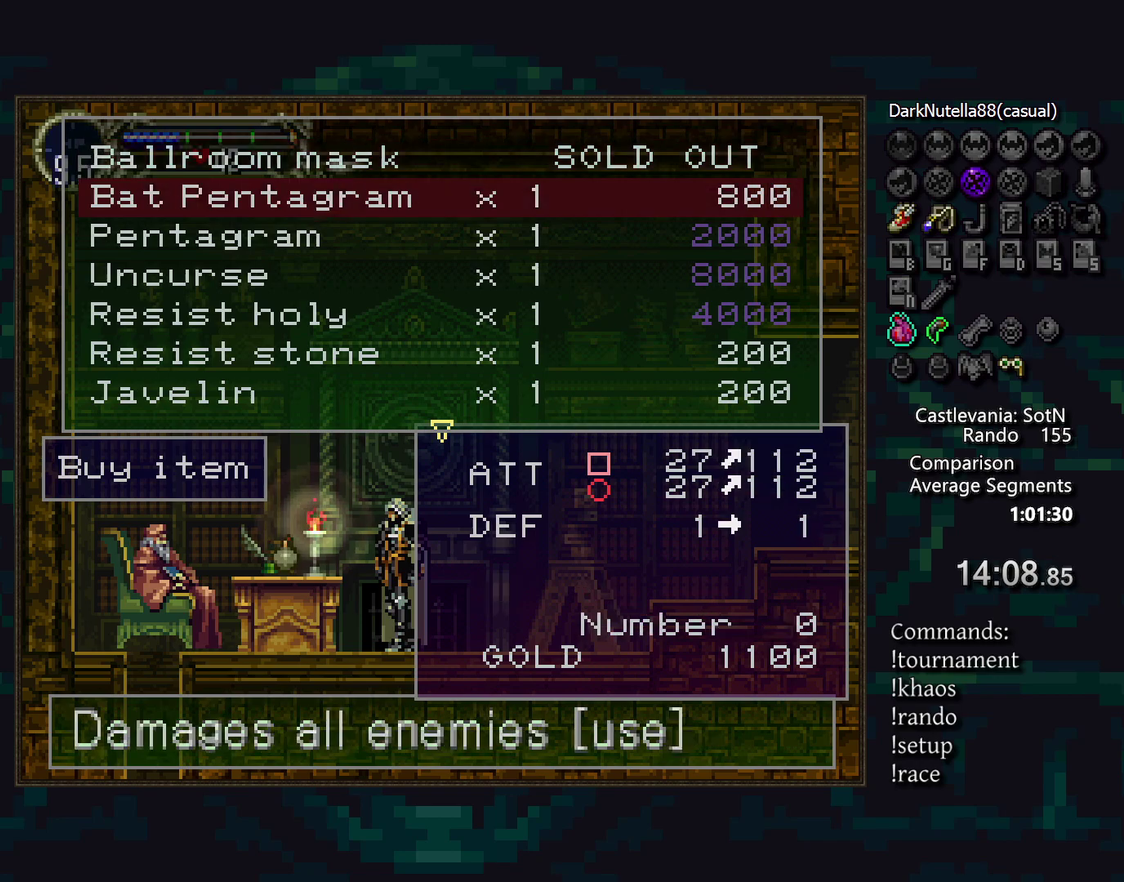
{"buttons": ["DPAD_DOWN"], "events": []}
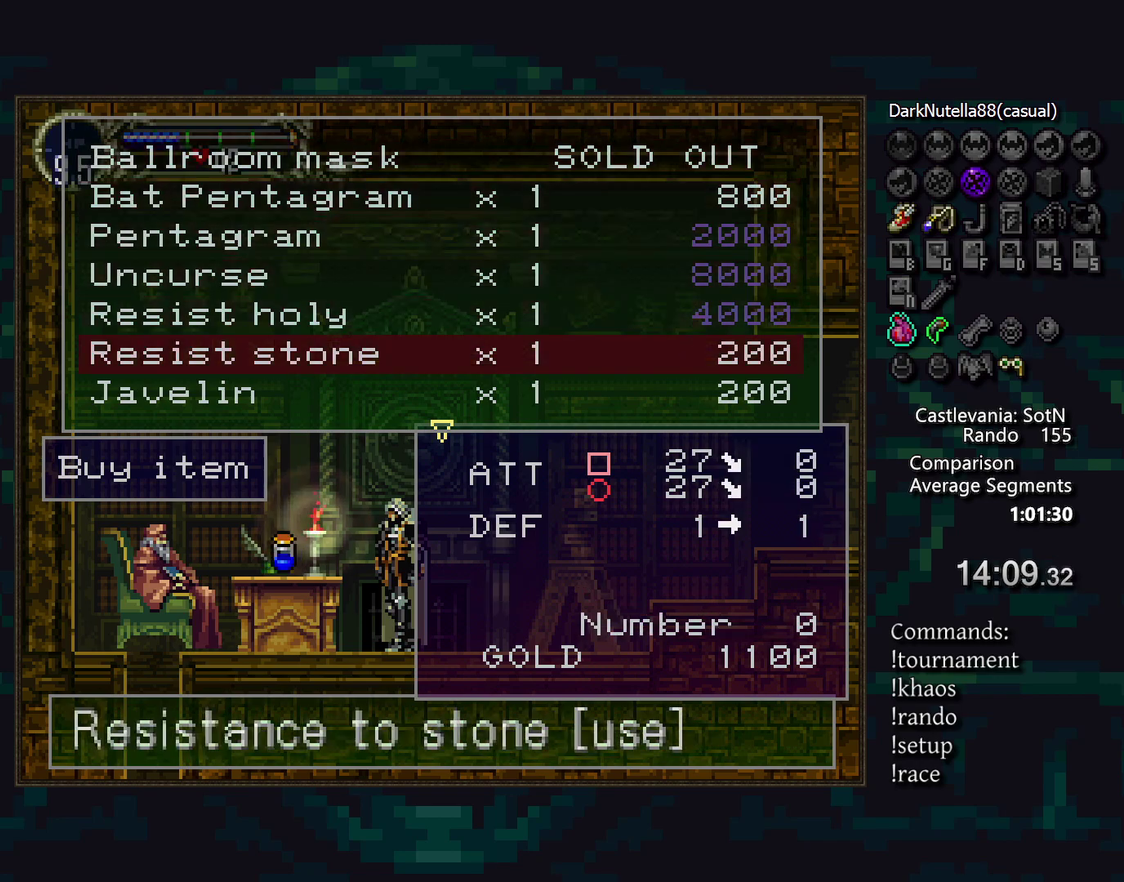
{"buttons": [], "events": [[317, "DPAD_DOWN", "up"]]}
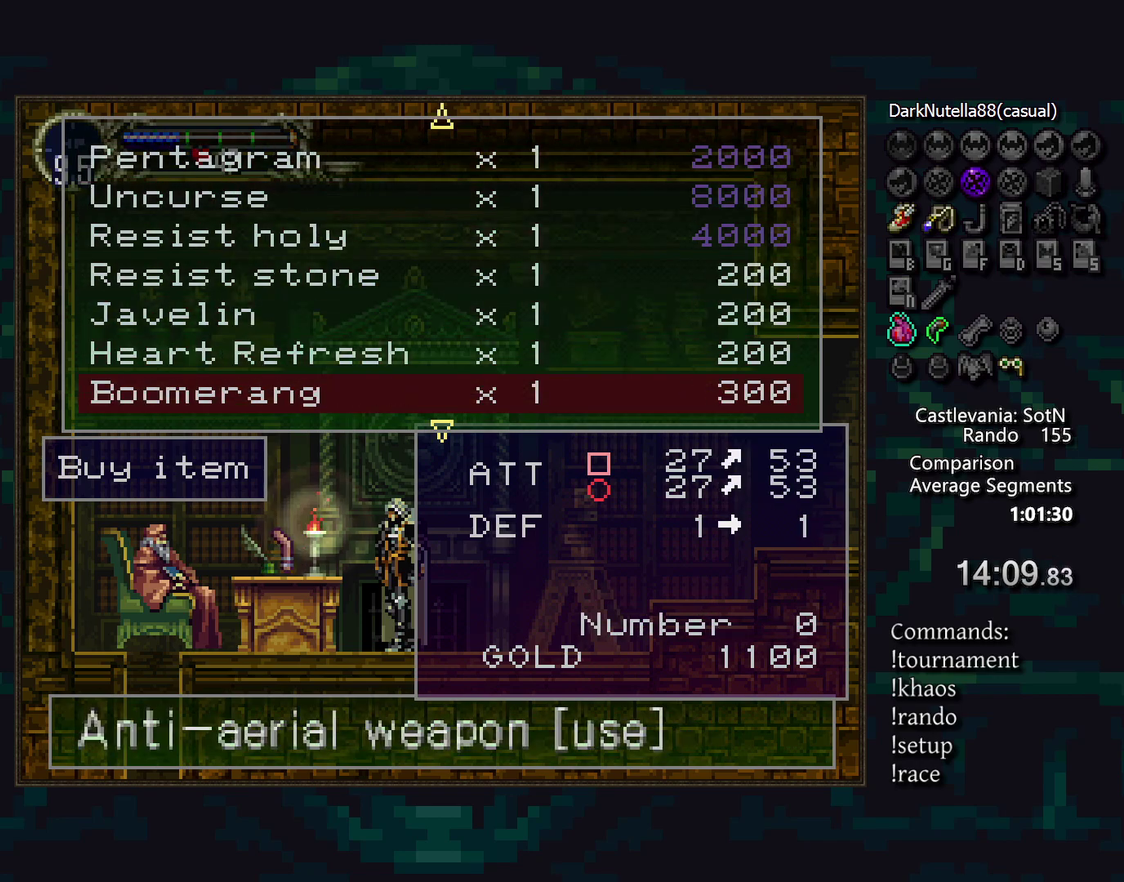
{"buttons": ["DPAD_RIGHT"], "events": [[183, "DPAD_UP", "down"], [283, "DPAD_UP", "up"], [300, "DPAD_RIGHT", "down"]]}
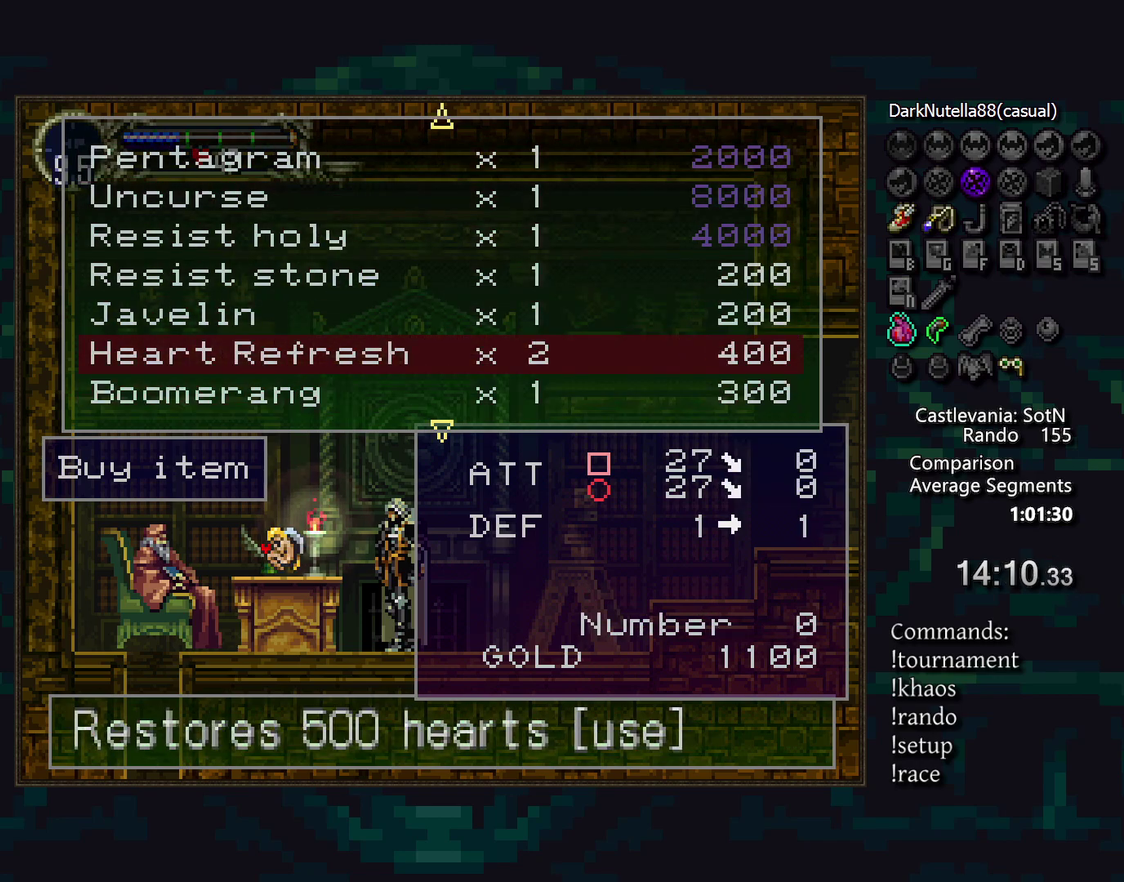
{"buttons": [], "events": [[383, "DPAD_RIGHT", "up"]]}
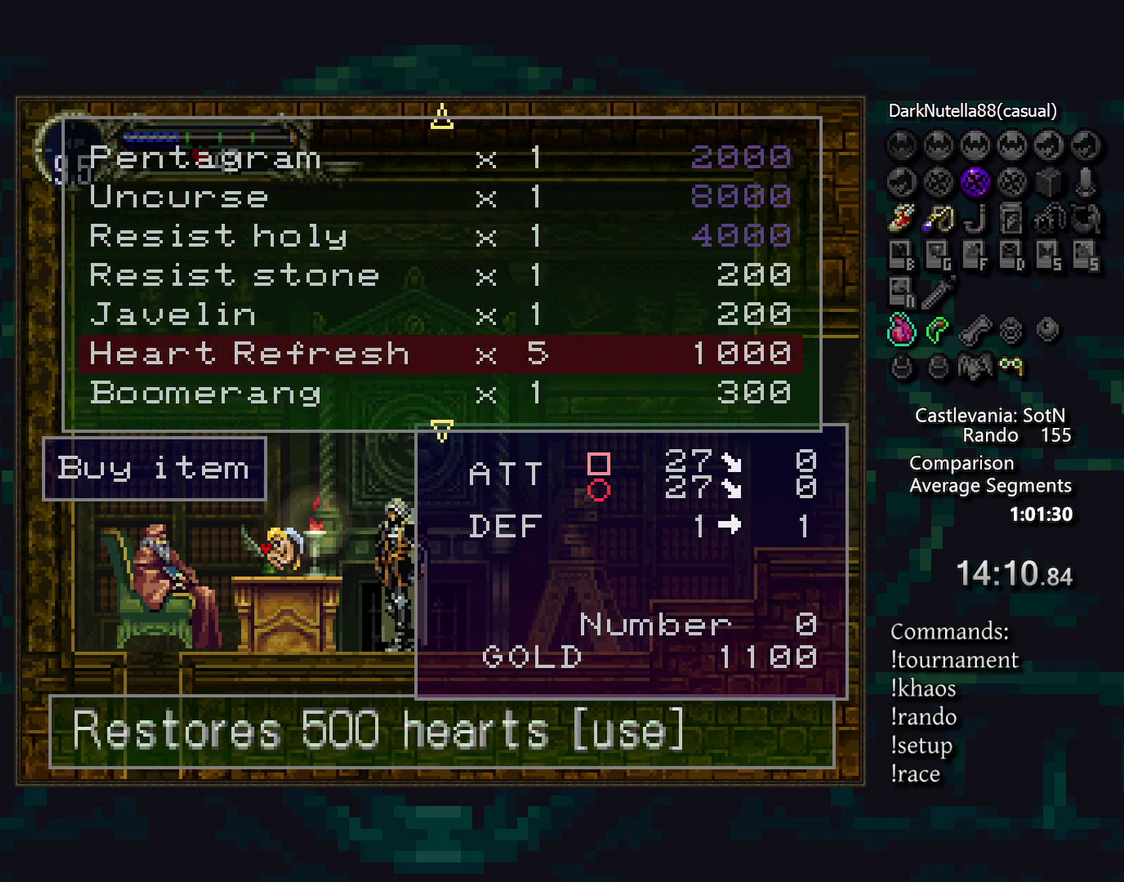
{"buttons": [], "events": [[233, "DPAD_RIGHT", "down"], [317, "DPAD_RIGHT", "up"]]}
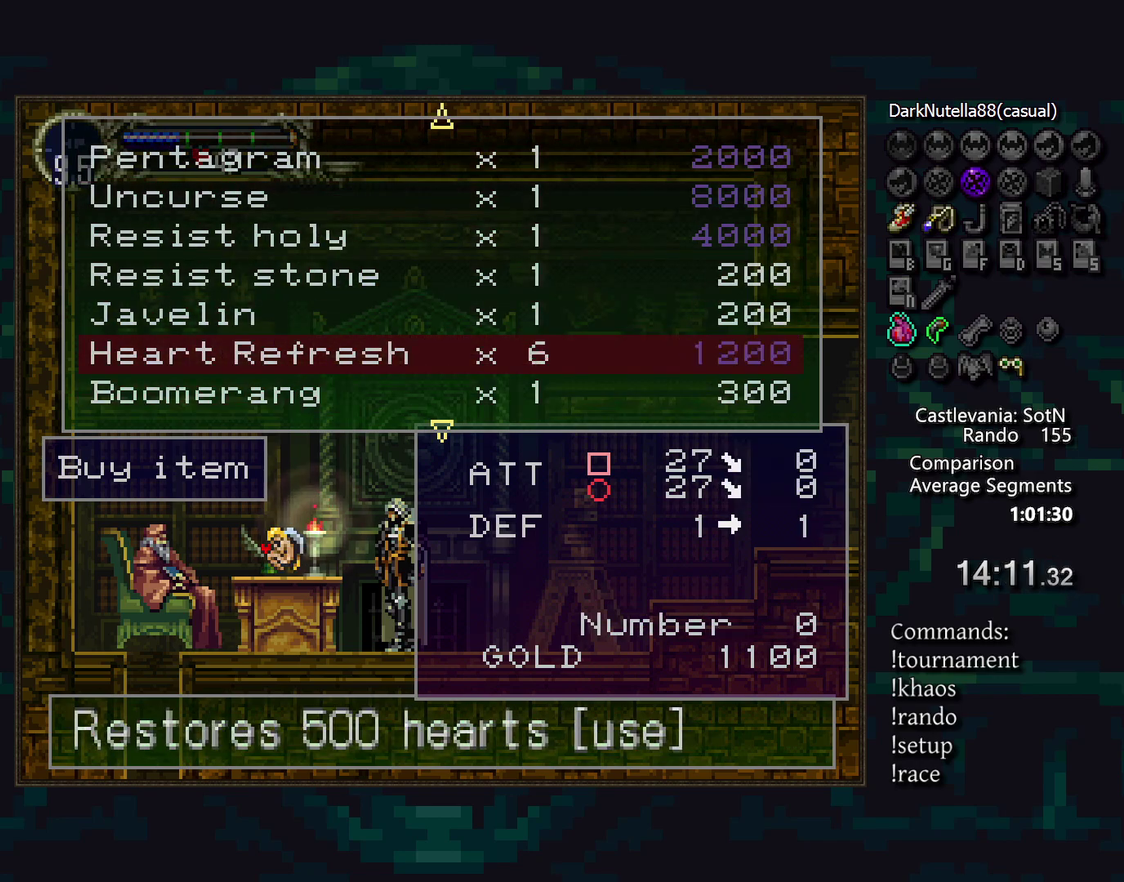
{"buttons": [], "events": [[167, "DPAD_LEFT", "down"], [267, "DPAD_LEFT", "up"], [350, "CROSS", "down"], [433, "CROSS", "up"]]}
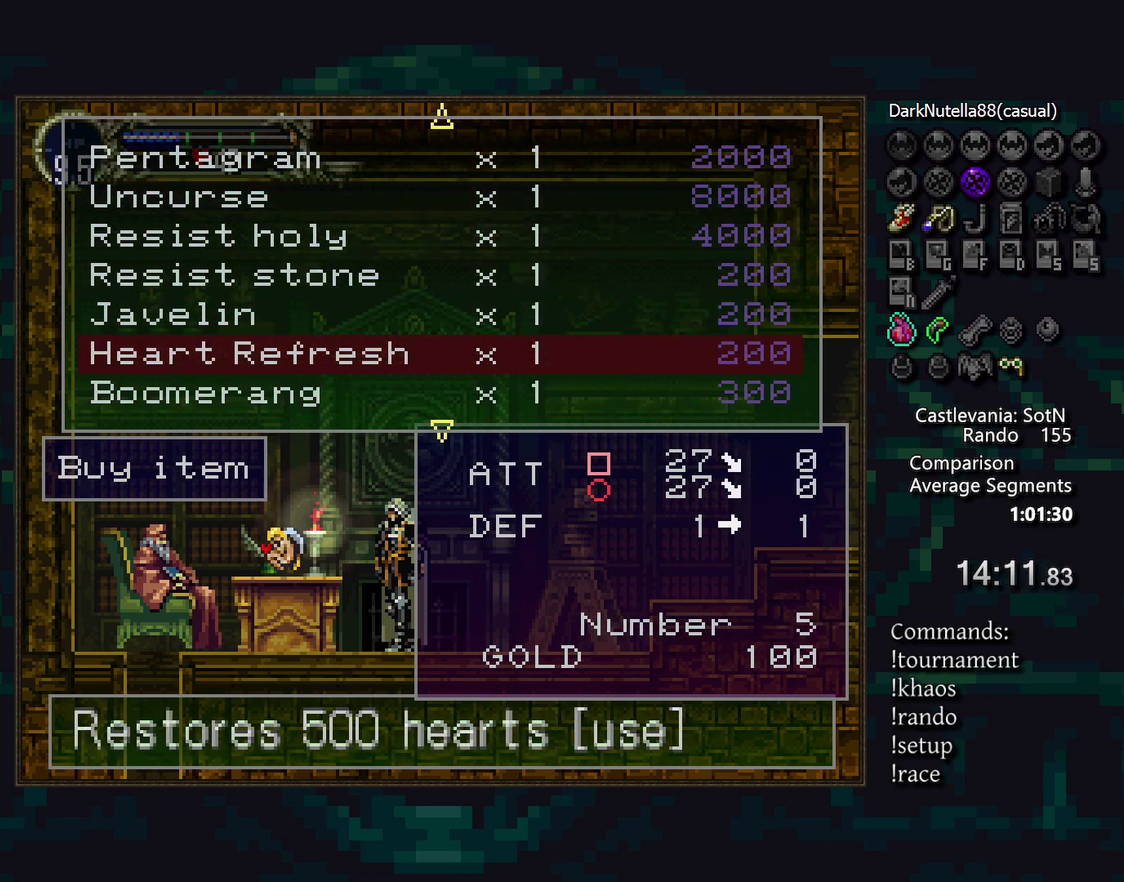
{"buttons": [], "events": [[50, "TRIANGLE", "down"], [100, "TRIANGLE", "up"], [217, "TRIANGLE", "down"], [267, "TRIANGLE", "up"], [367, "TRIANGLE", "down"], [417, "TRIANGLE", "up"]]}
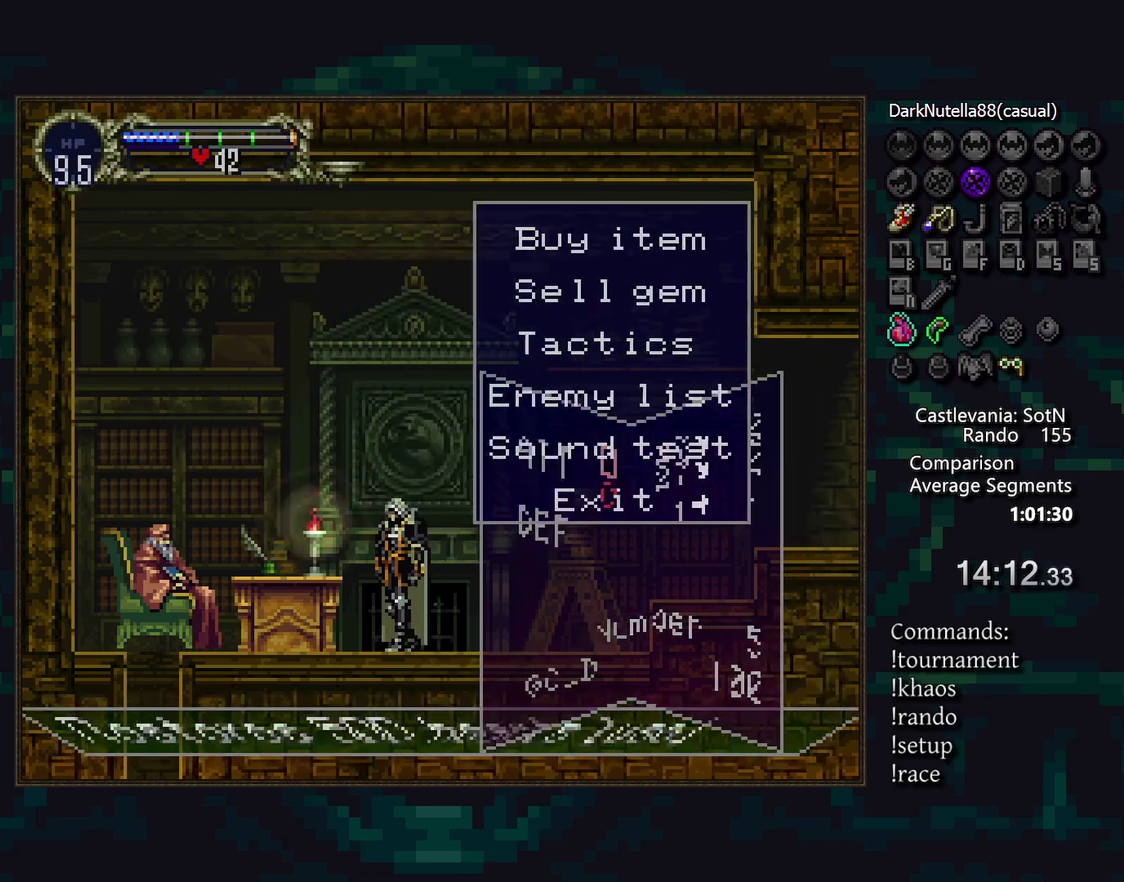
{"buttons": [], "events": [[183, "TRIANGLE", "down"], [233, "TRIANGLE", "up"], [367, "TRIANGLE", "down"], [433, "TRIANGLE", "up"]]}
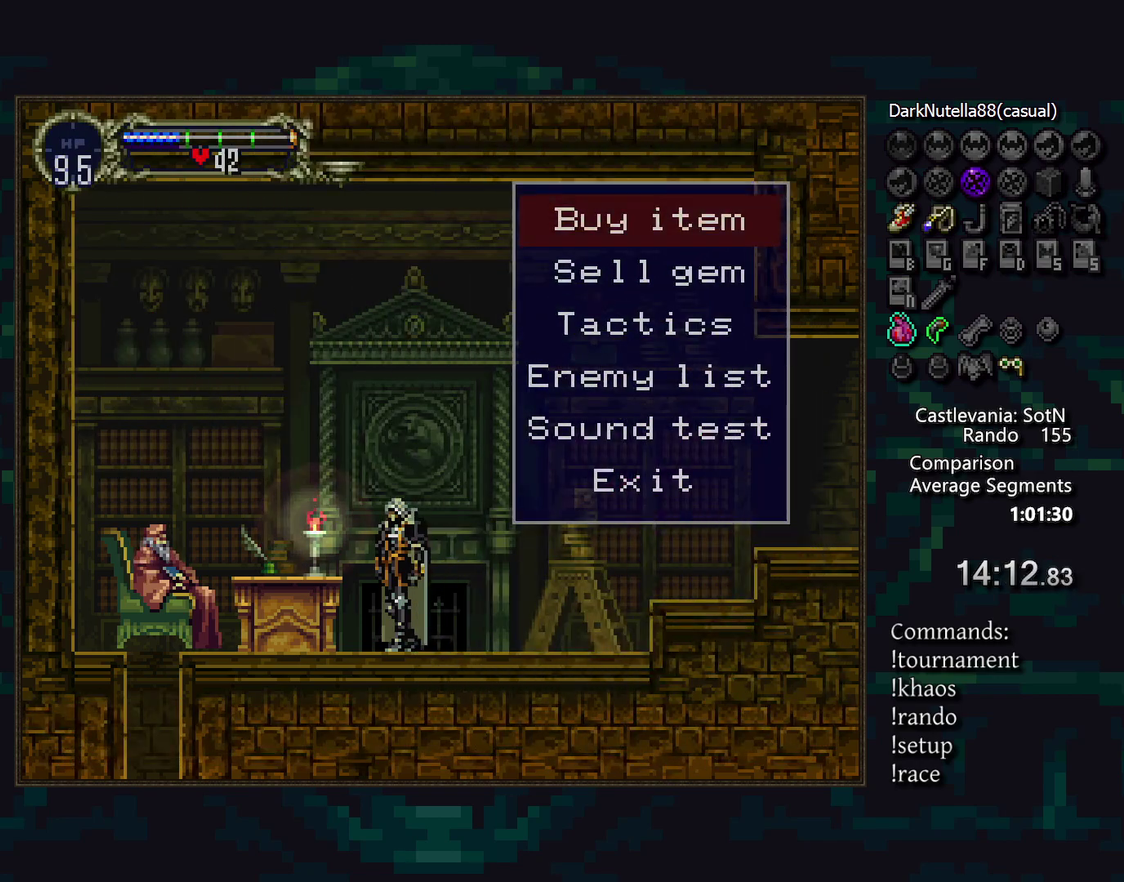
{"buttons": [], "events": []}
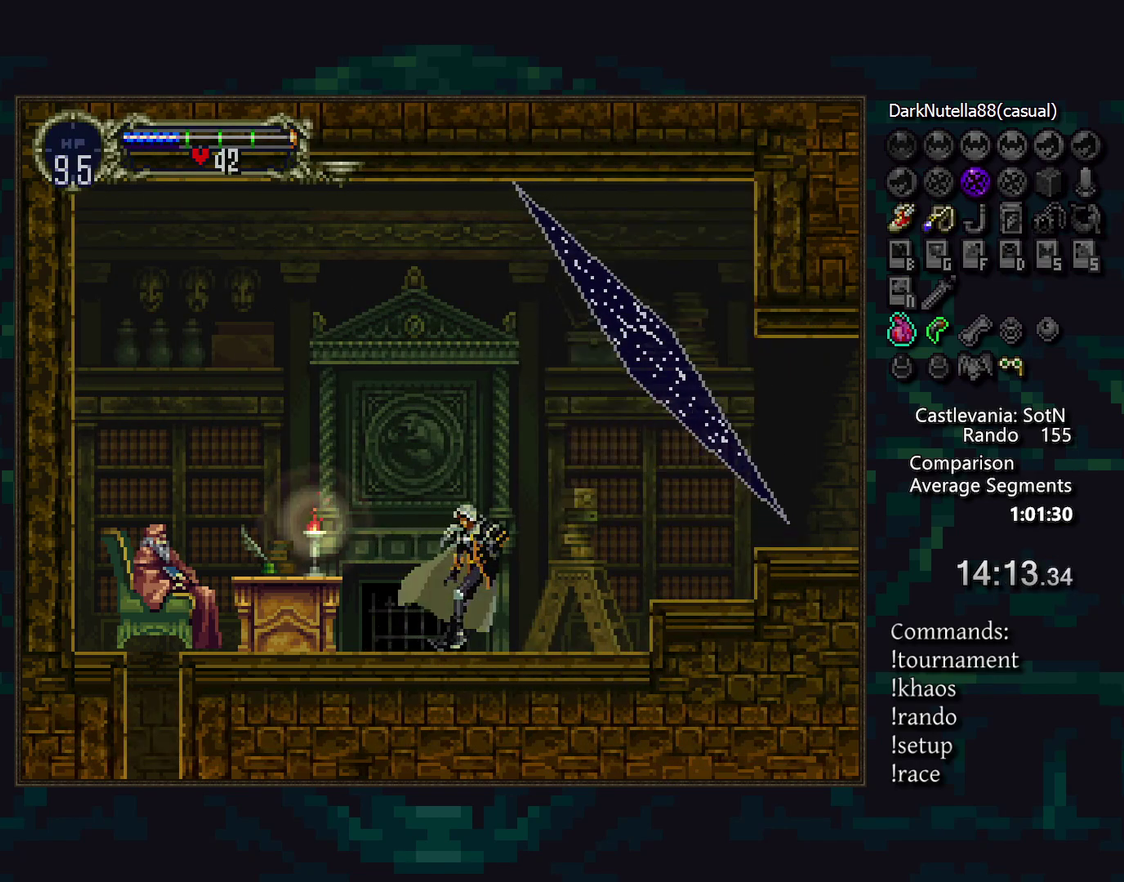
{"buttons": [], "events": [[167, "START", "down"], [267, "START", "up"]]}
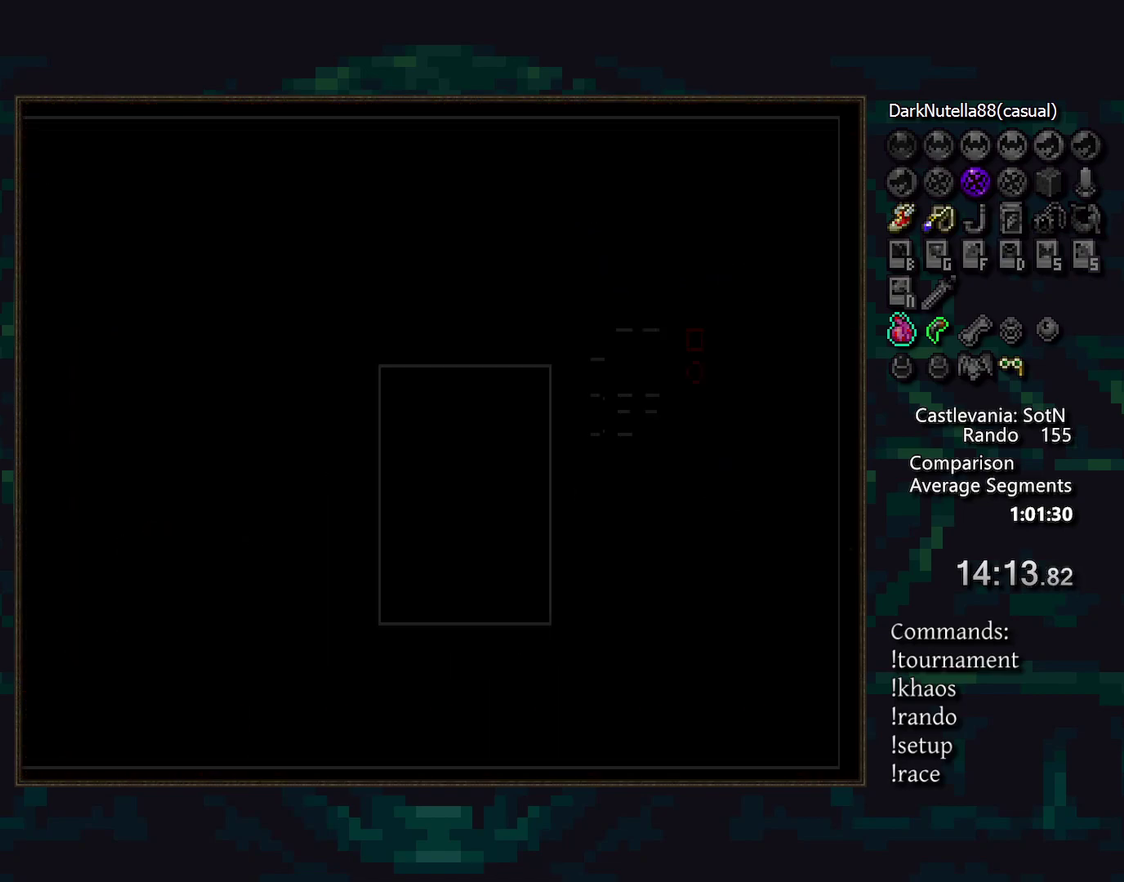
{"buttons": [], "events": [[17, "CROSS", "down"], [100, "CROSS", "up"], [283, "CROSS", "down"], [350, "CROSS", "up"]]}
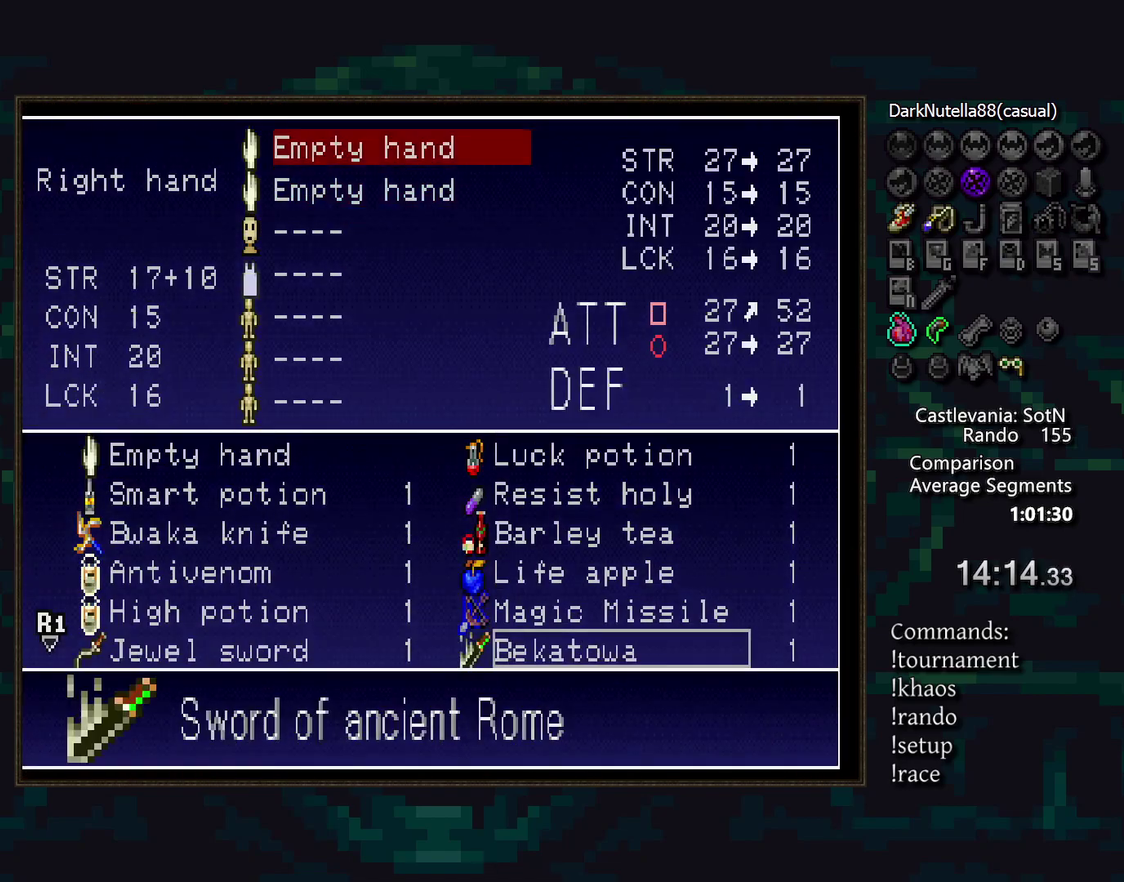
{"buttons": [], "events": [[17, "L2", "down"], [83, "L2", "up"], [400, "L2", "down"], [467, "L2", "up"]]}
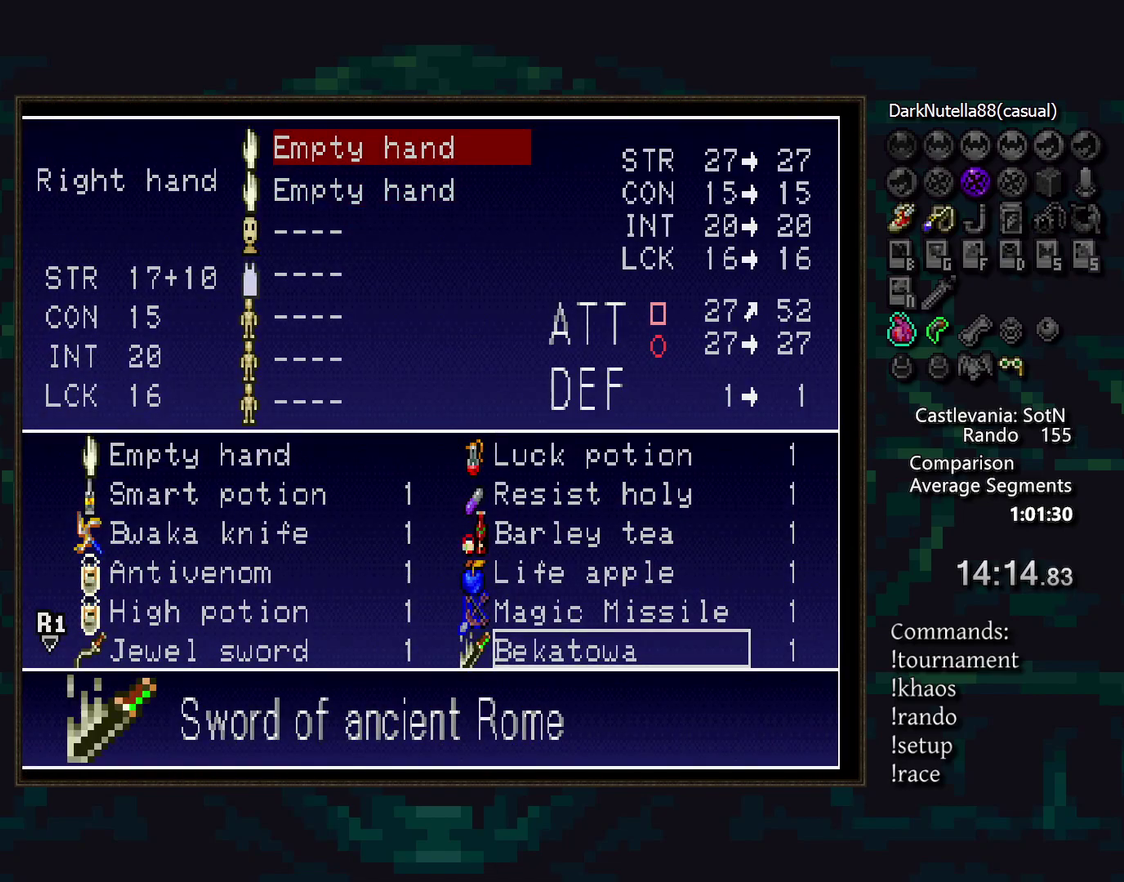
{"buttons": [], "events": [[250, "DPAD_UP", "down"], [350, "DPAD_UP", "up"]]}
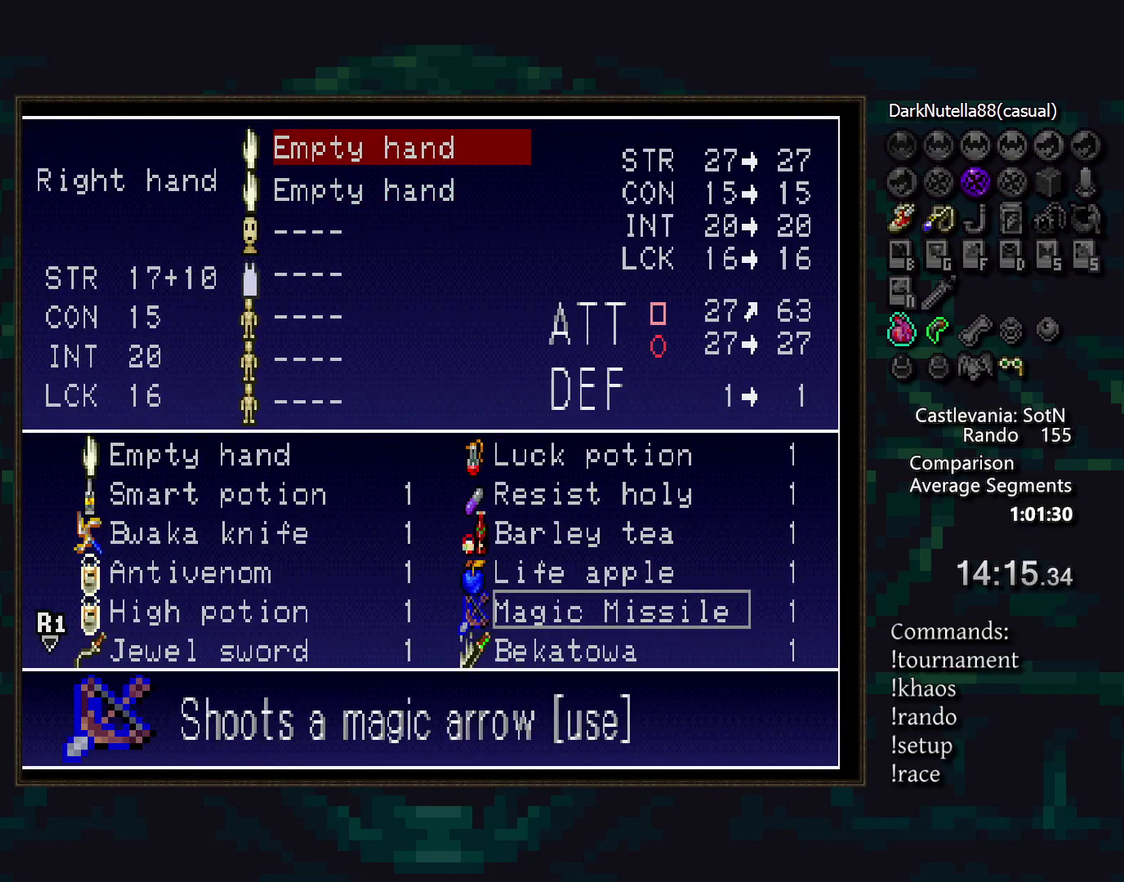
{"buttons": ["DPAD_LEFT"], "events": [[150, "DPAD_DOWN", "down"], [250, "DPAD_DOWN", "up"], [417, "DPAD_LEFT", "down"]]}
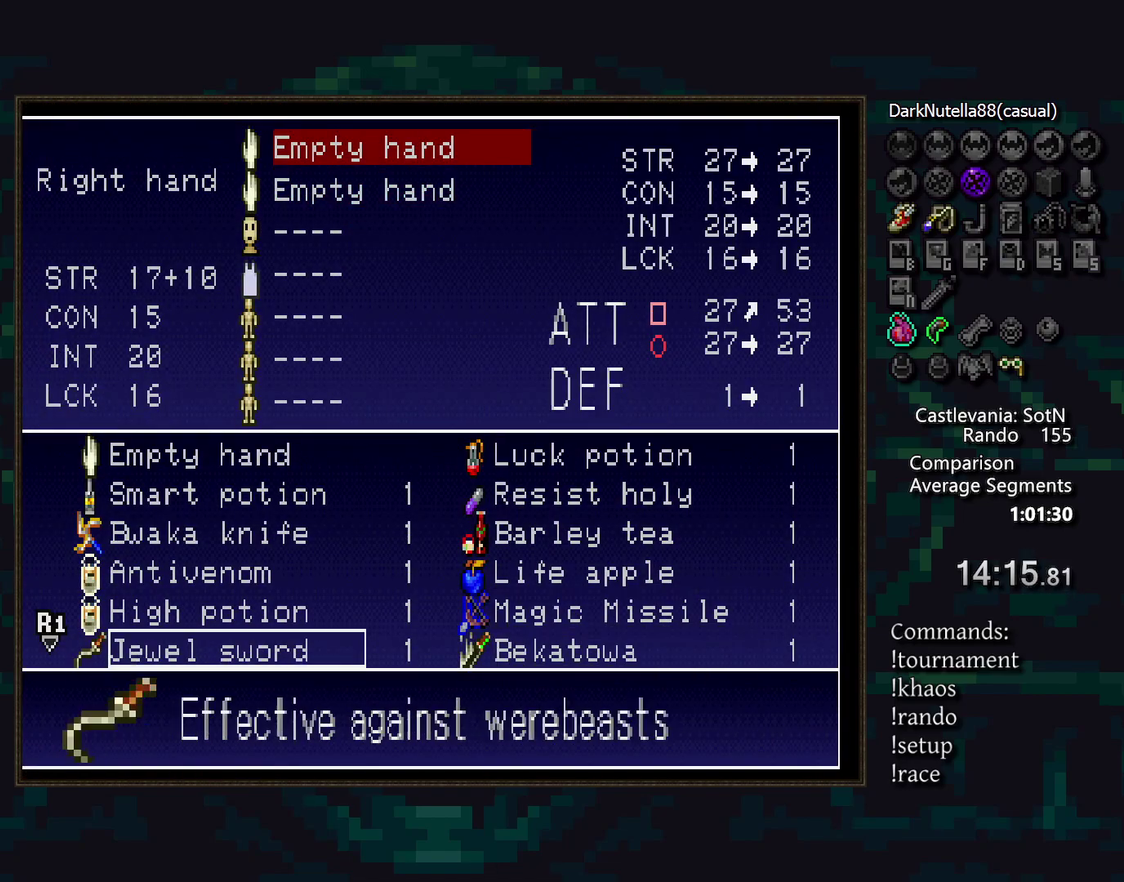
{"buttons": [], "events": [[17, "DPAD_DOWN", "down"], [50, "DPAD_LEFT", "up"], [117, "DPAD_DOWN", "up"], [367, "DPAD_UP", "down"], [467, "DPAD_UP", "up"]]}
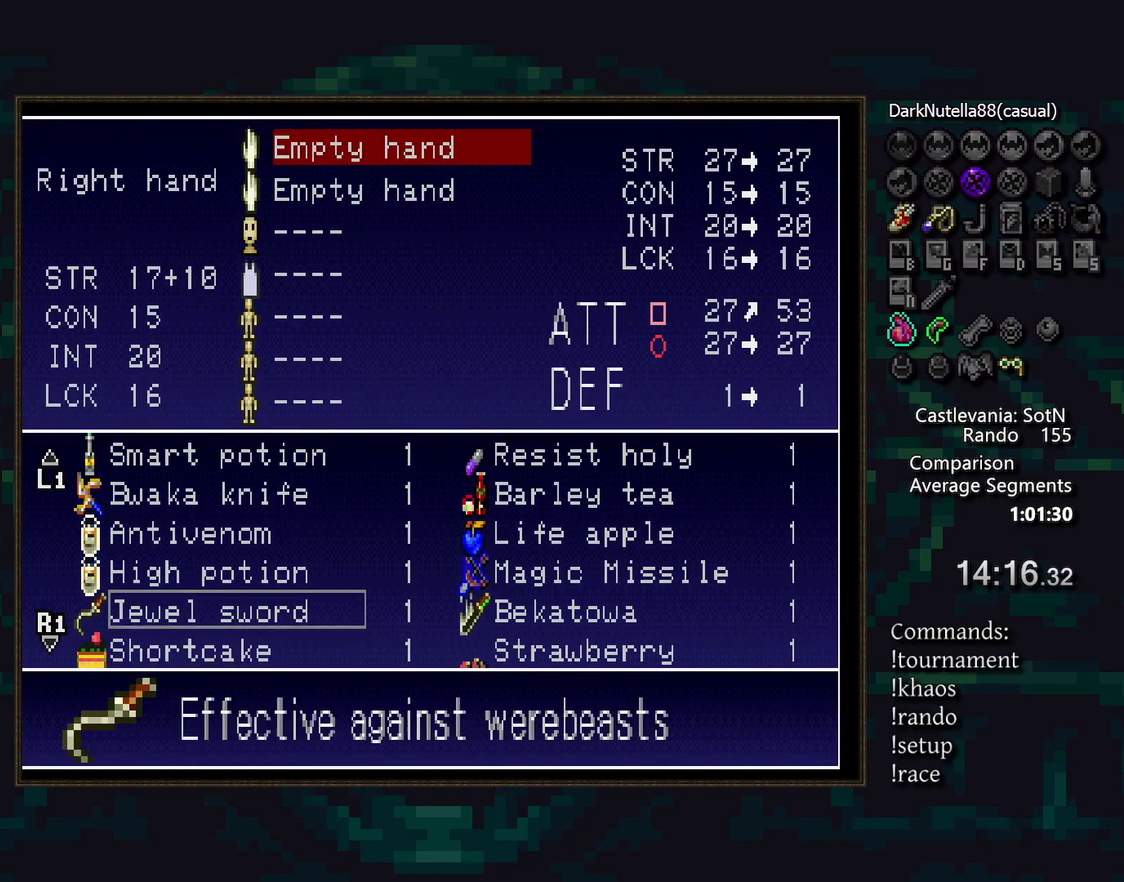
{"buttons": [], "events": []}
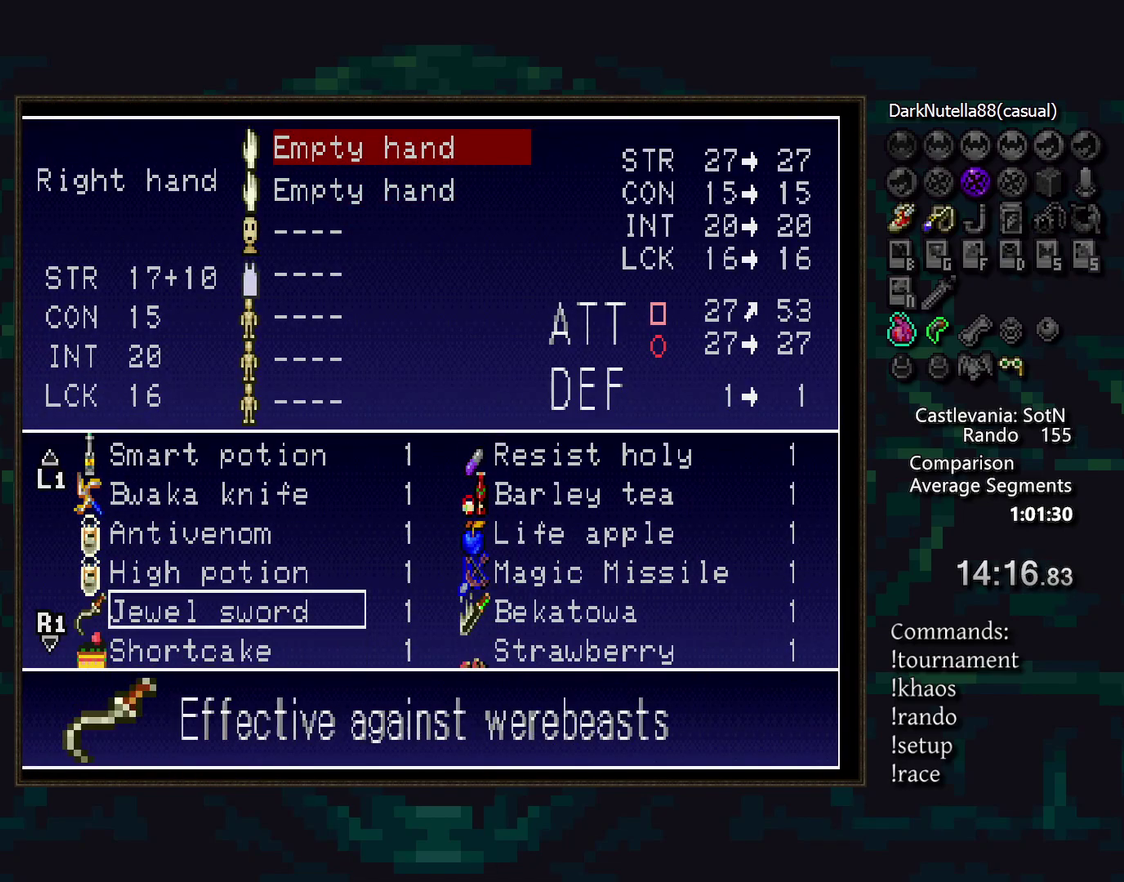
{"buttons": [], "events": []}
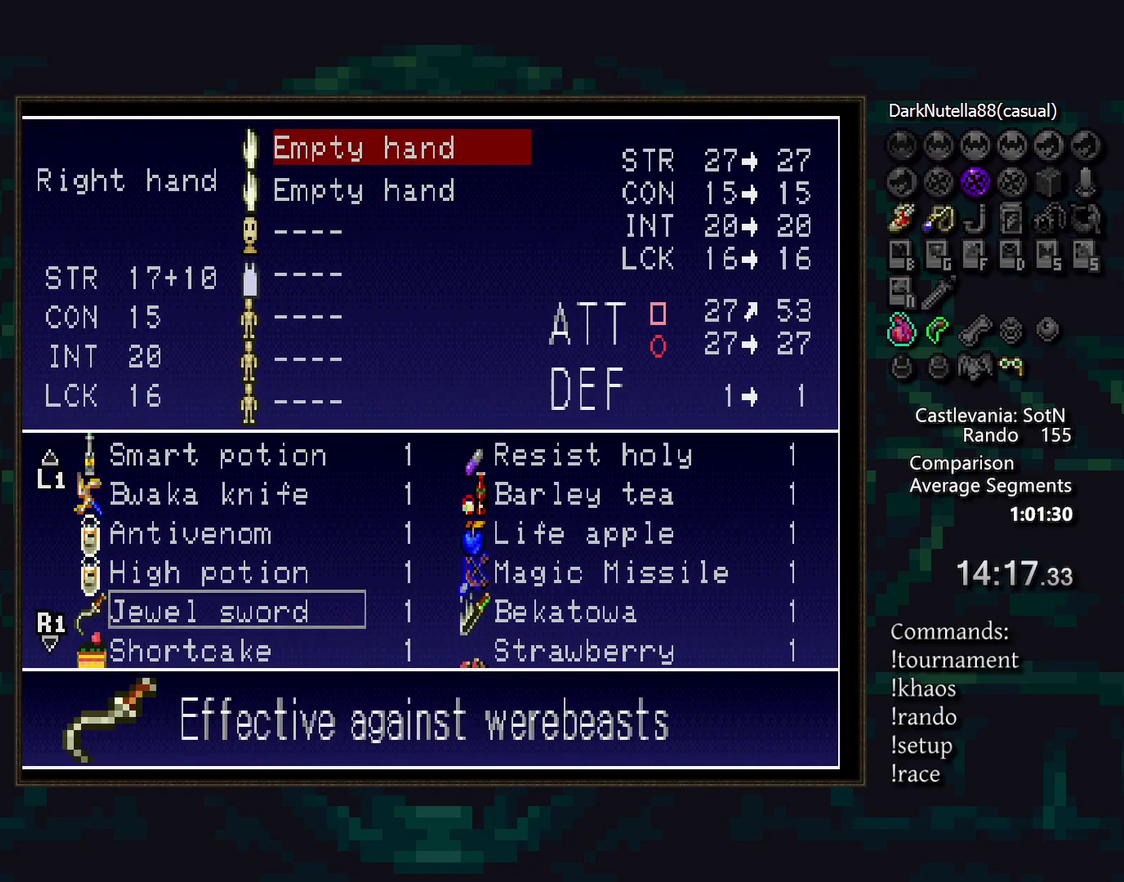
{"buttons": [], "events": []}
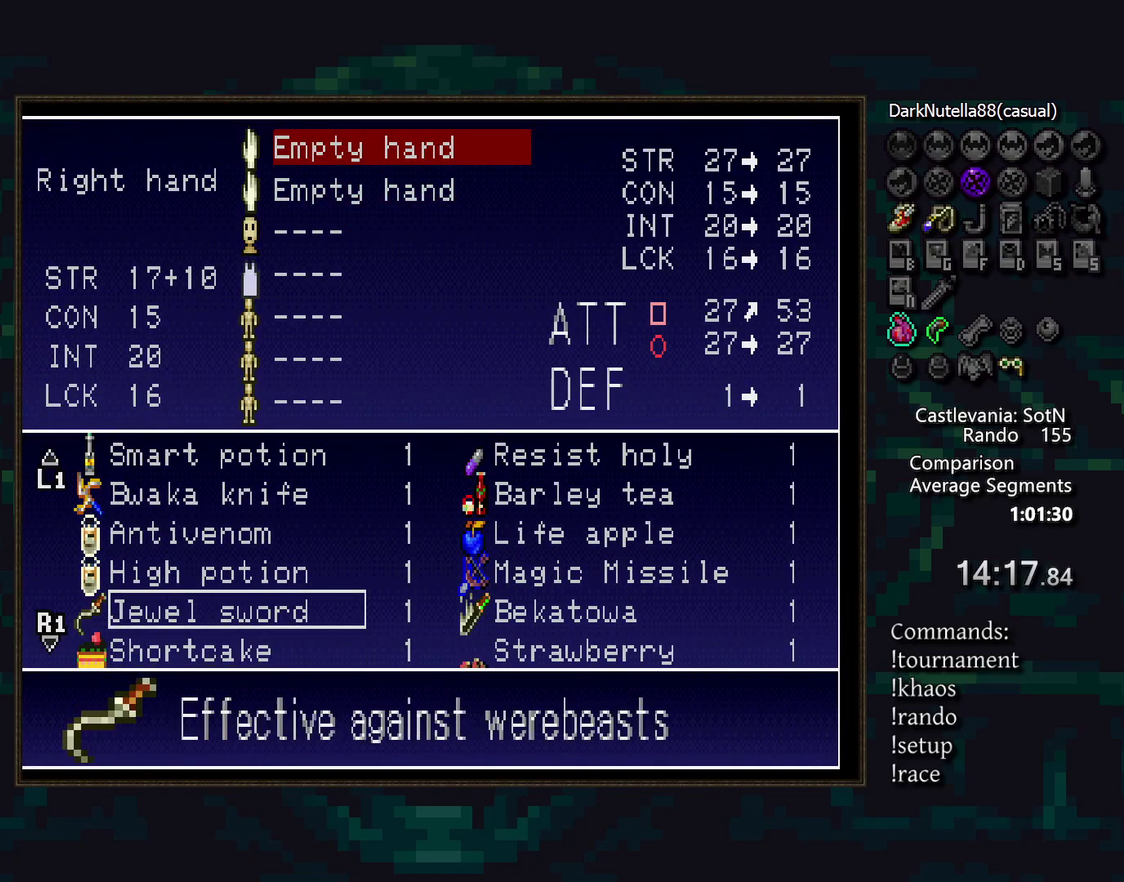
{"buttons": ["CROSS"], "events": [[417, "CROSS", "down"]]}
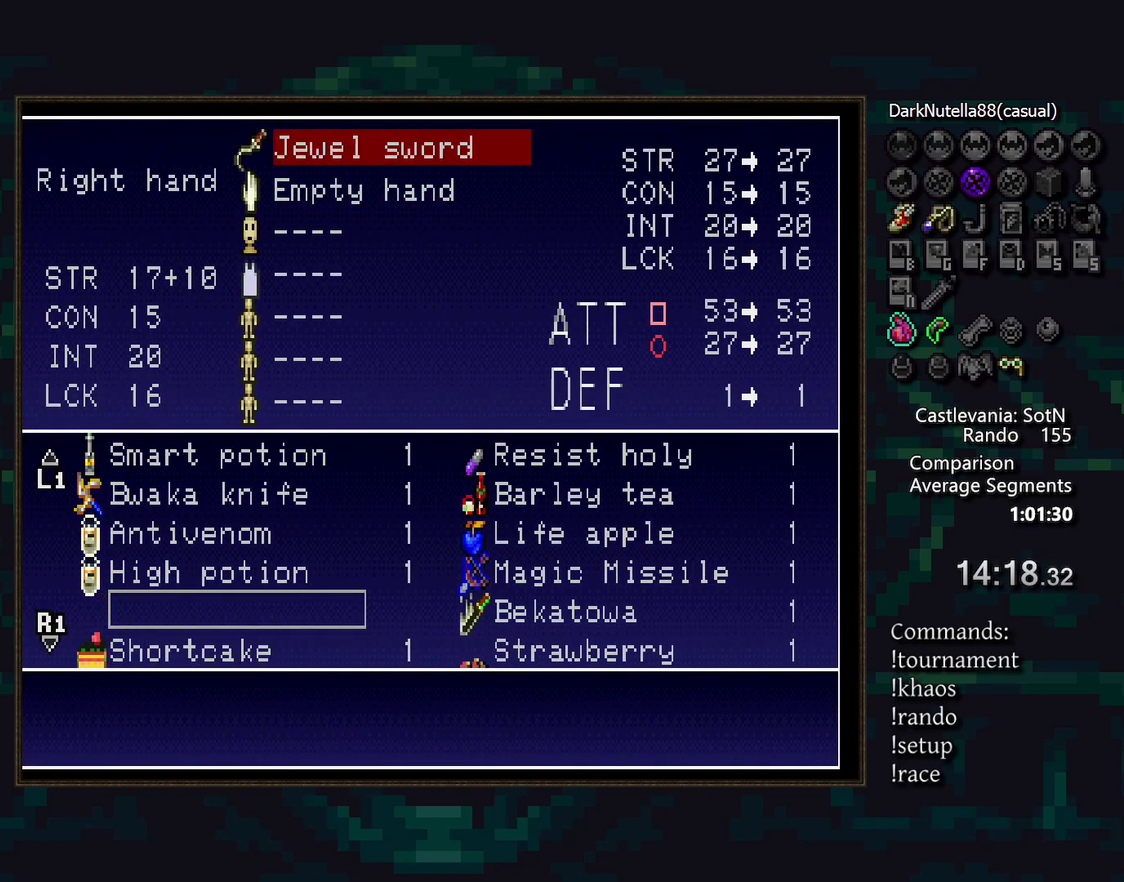
{"buttons": [], "events": [[33, "CROSS", "up"]]}
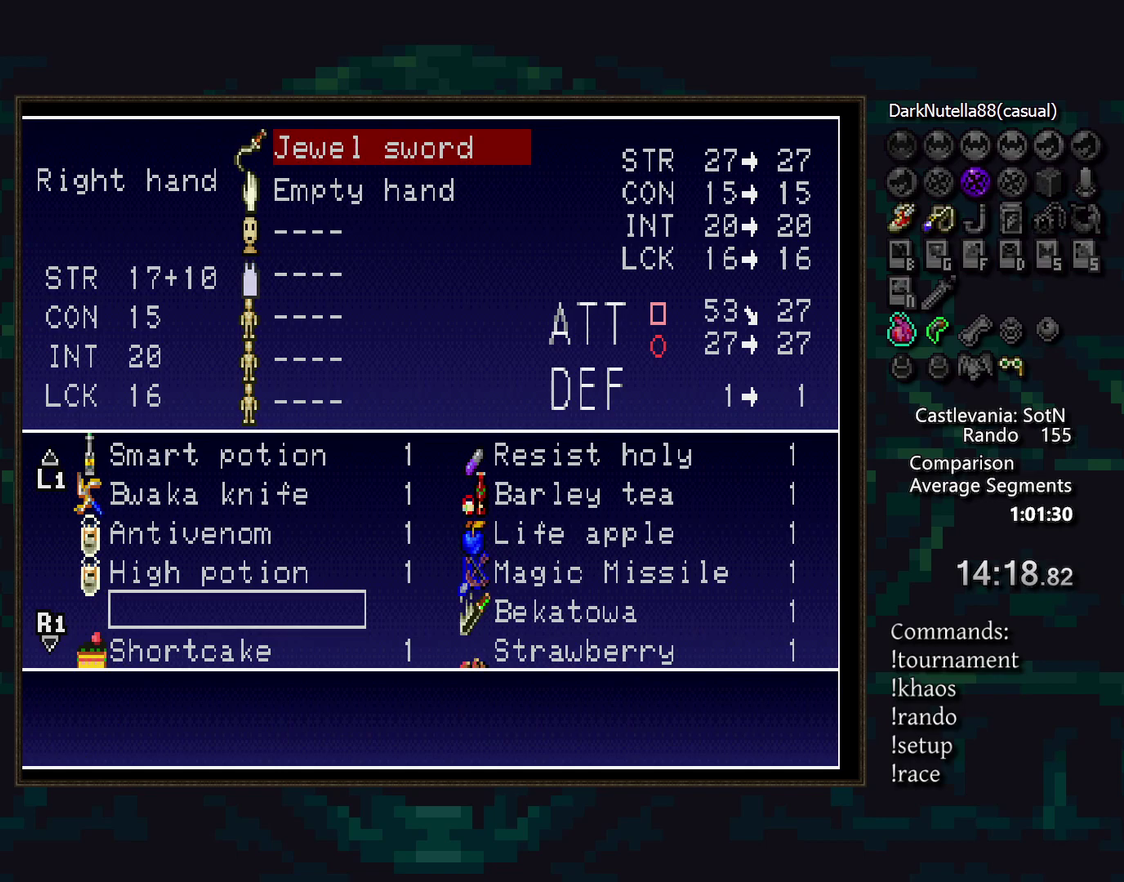
{"buttons": ["CROSS"], "events": [[450, "CROSS", "down"]]}
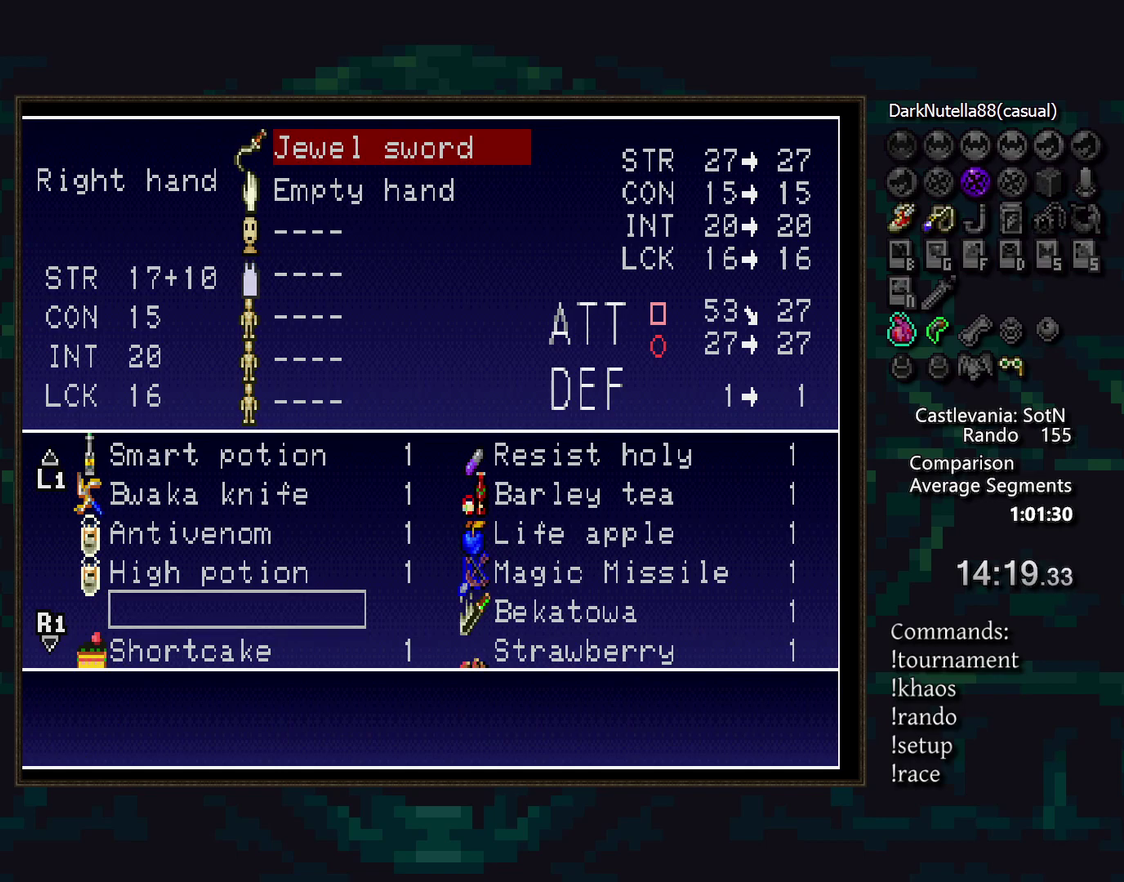
{"buttons": [], "events": [[67, "CROSS", "up"]]}
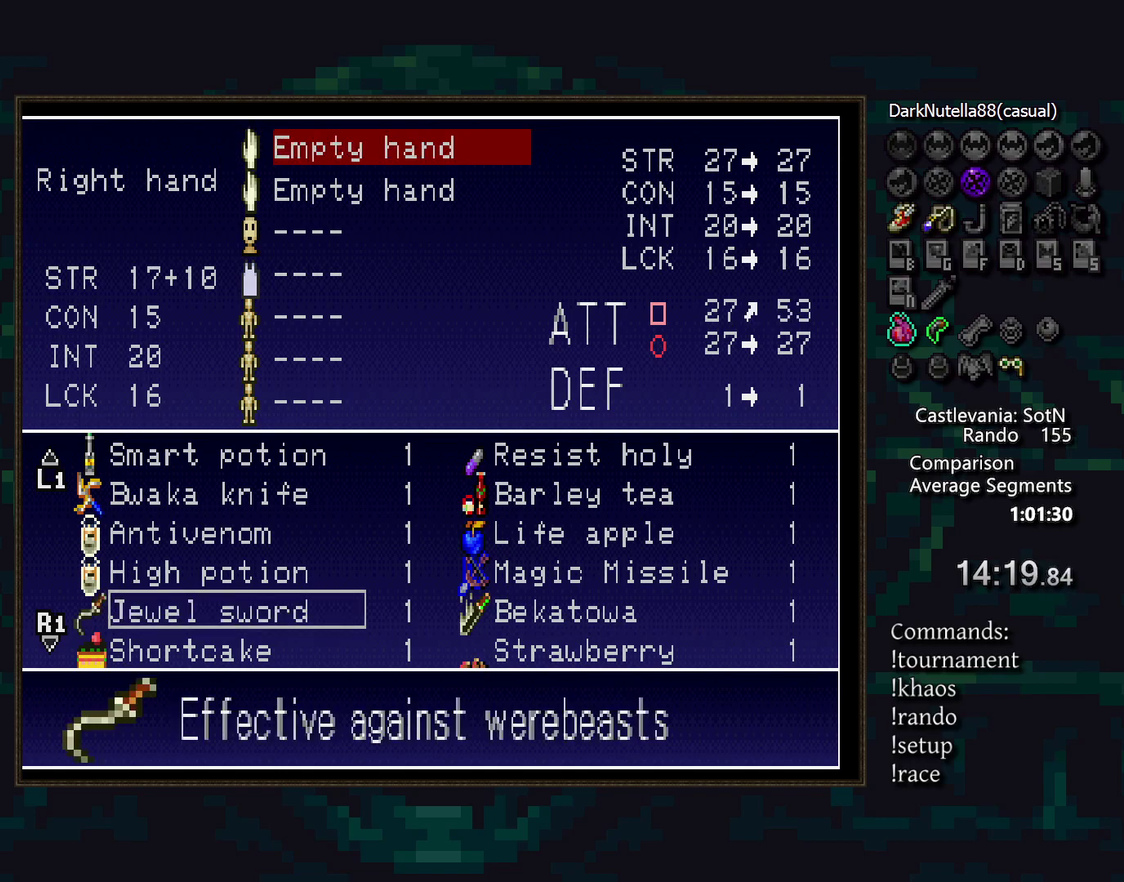
{"buttons": [], "events": [[167, "CROSS", "down"], [300, "CROSS", "up"]]}